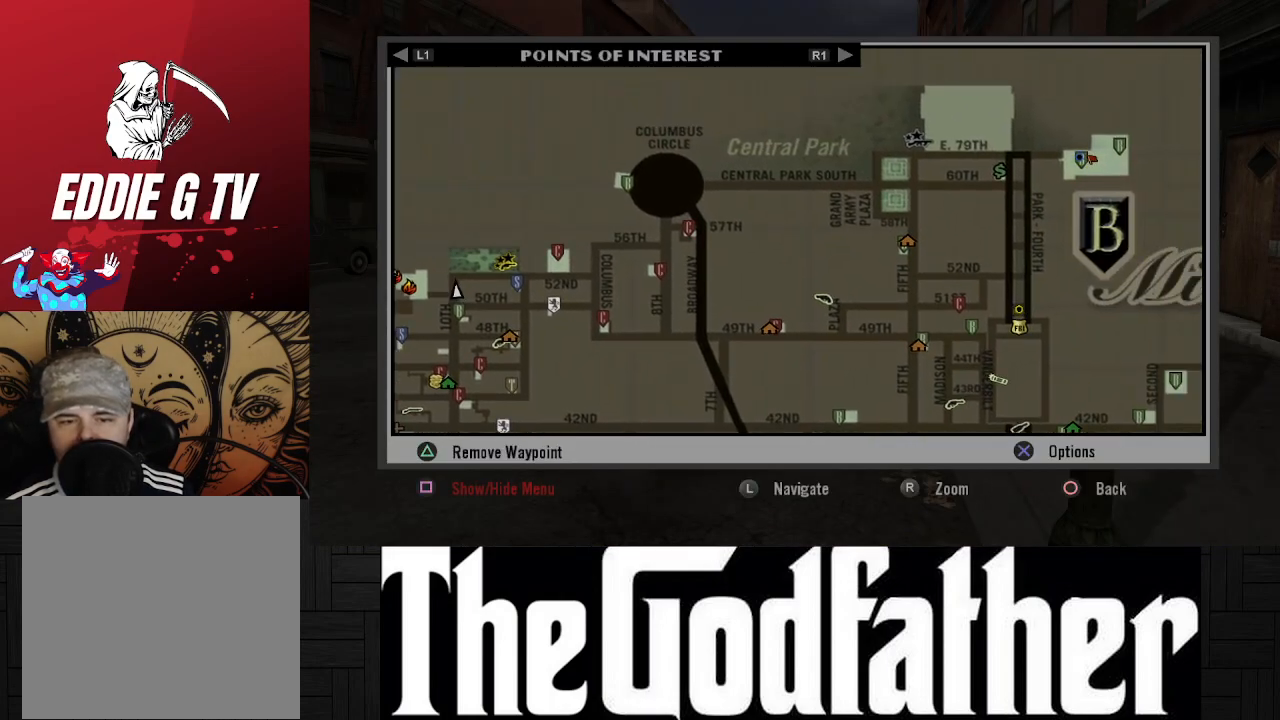
Gameplay with a controller (Xbox layout); each line is a JSON object with the inputs held at the frame after it. "events" lists button and stick changes between this image and that frame as [ms after this image, input, new state], when the widget could be followed in between. Not read: L2 R2.
{"buttons": [], "left_stick": "center", "right_stick": "center", "events": []}
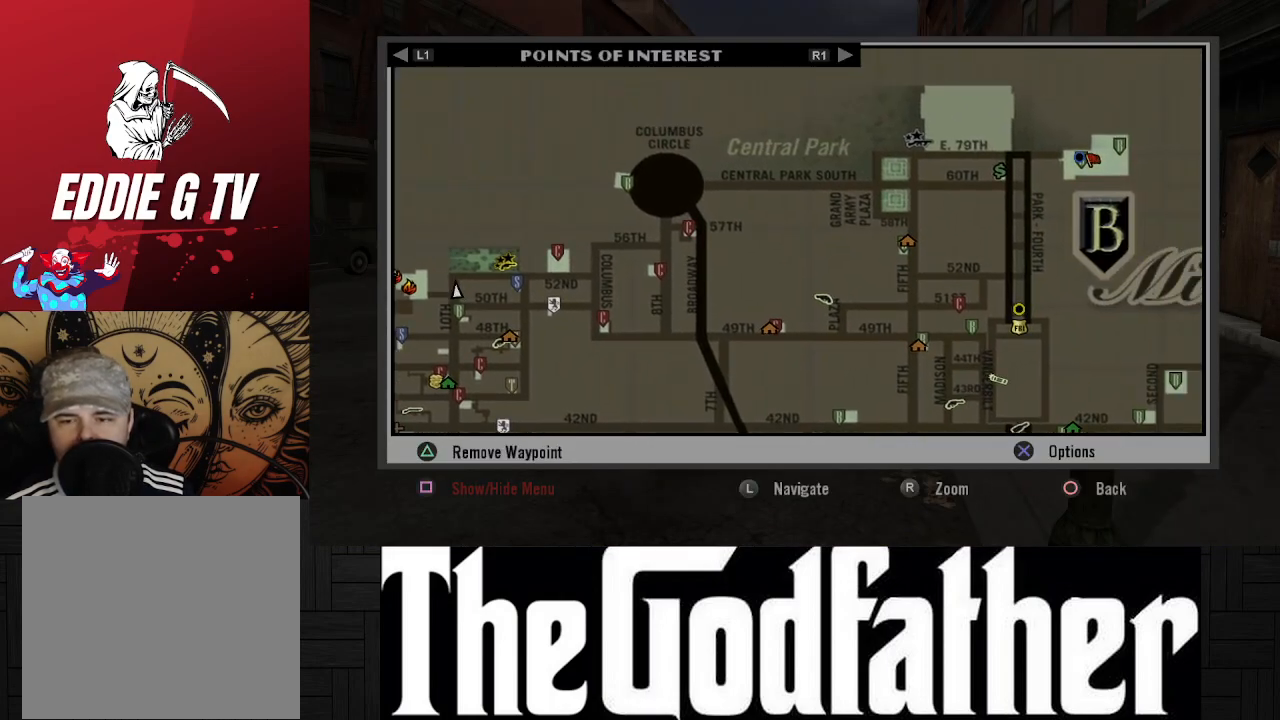
{"buttons": [], "left_stick": "center", "right_stick": "center", "events": []}
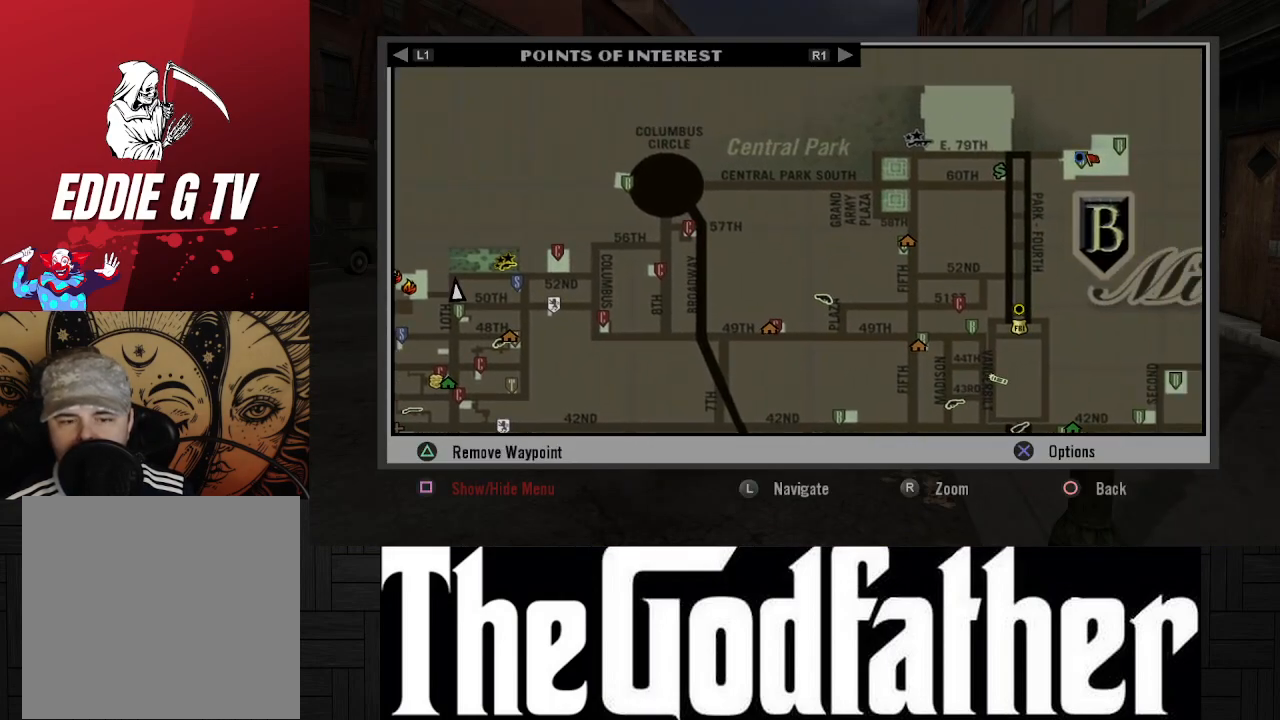
{"buttons": [], "left_stick": "center", "right_stick": "center", "events": [[233, "left_stick", "down"], [450, "left_stick", "center"]]}
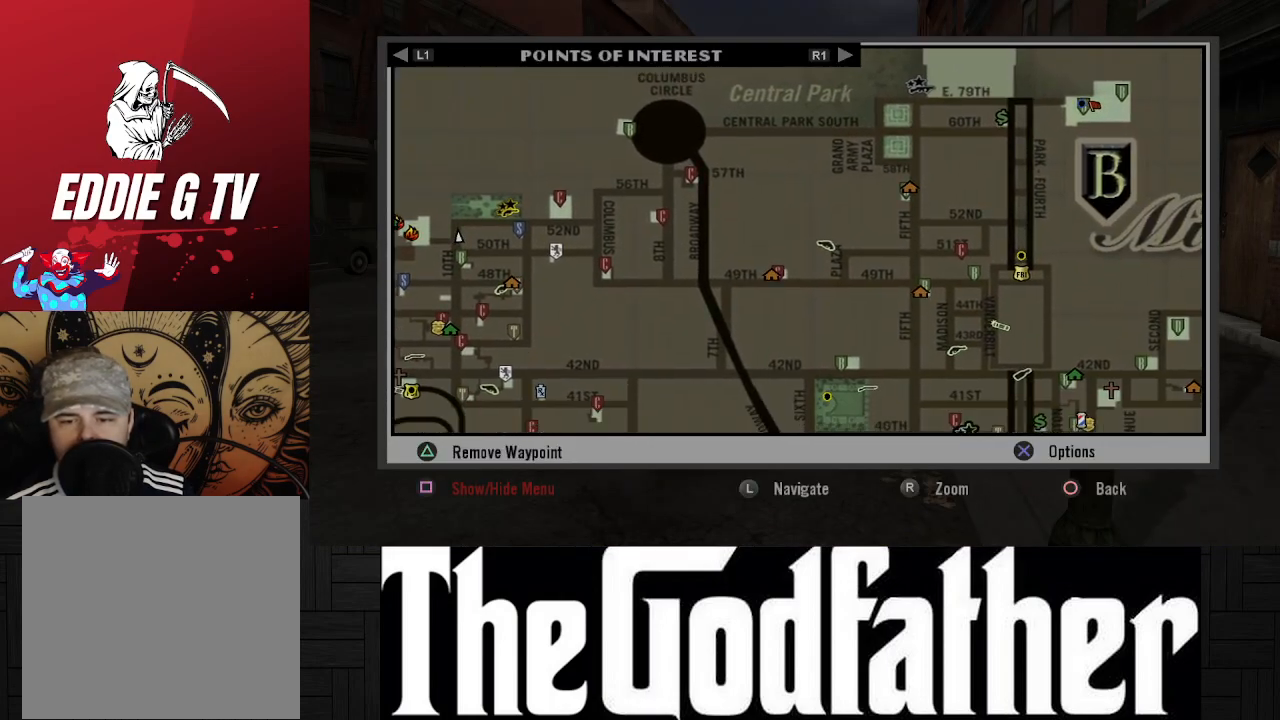
{"buttons": [], "left_stick": "center", "right_stick": "center", "events": []}
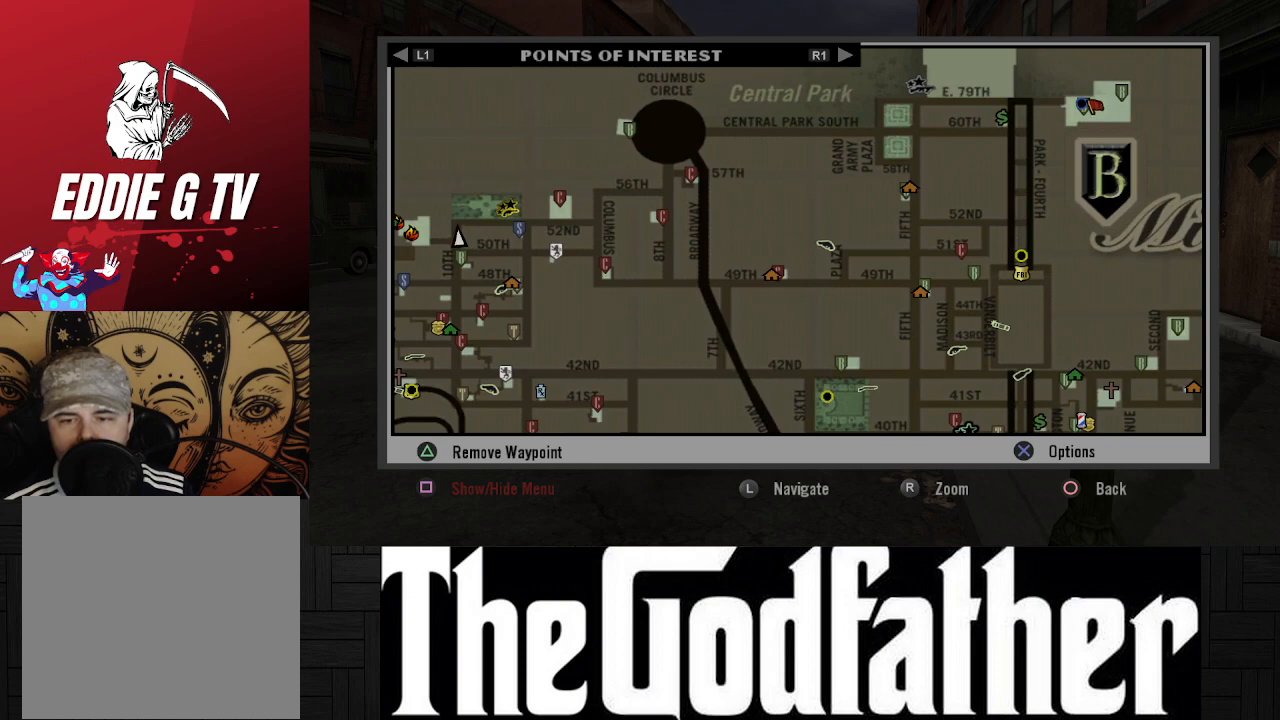
{"buttons": [], "left_stick": "center", "right_stick": "center", "events": []}
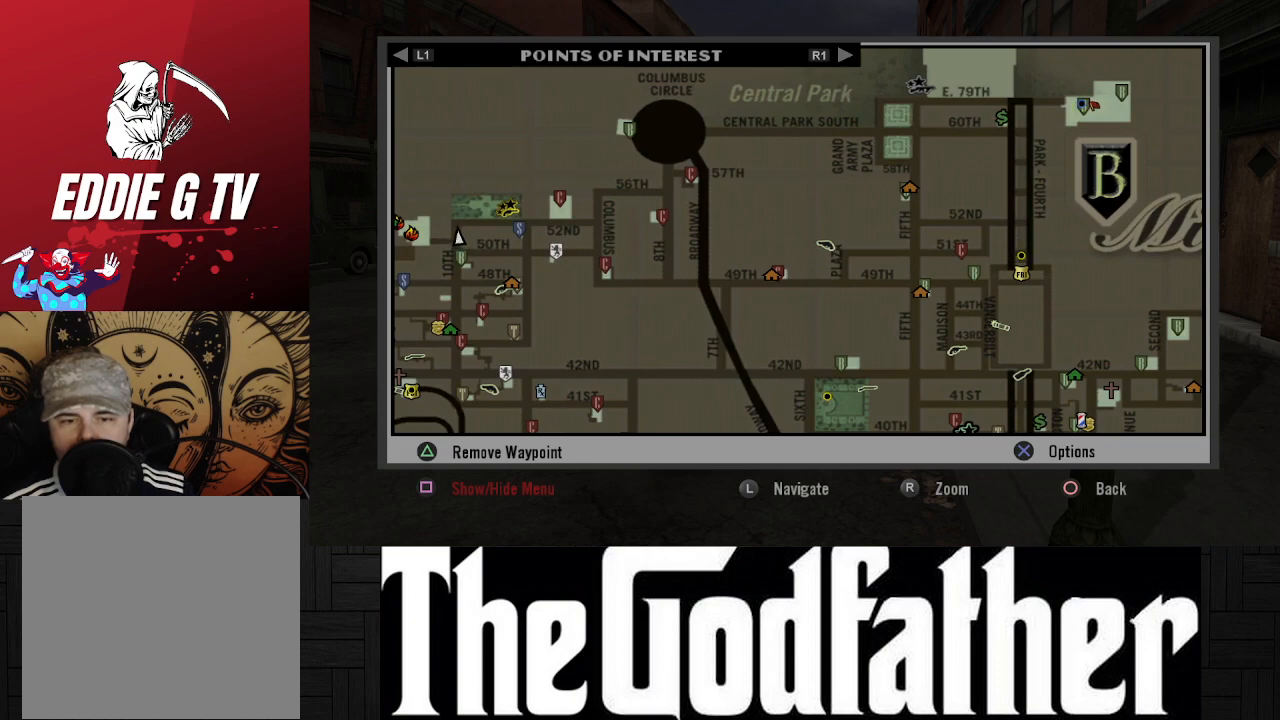
{"buttons": [], "left_stick": "center", "right_stick": "center", "events": []}
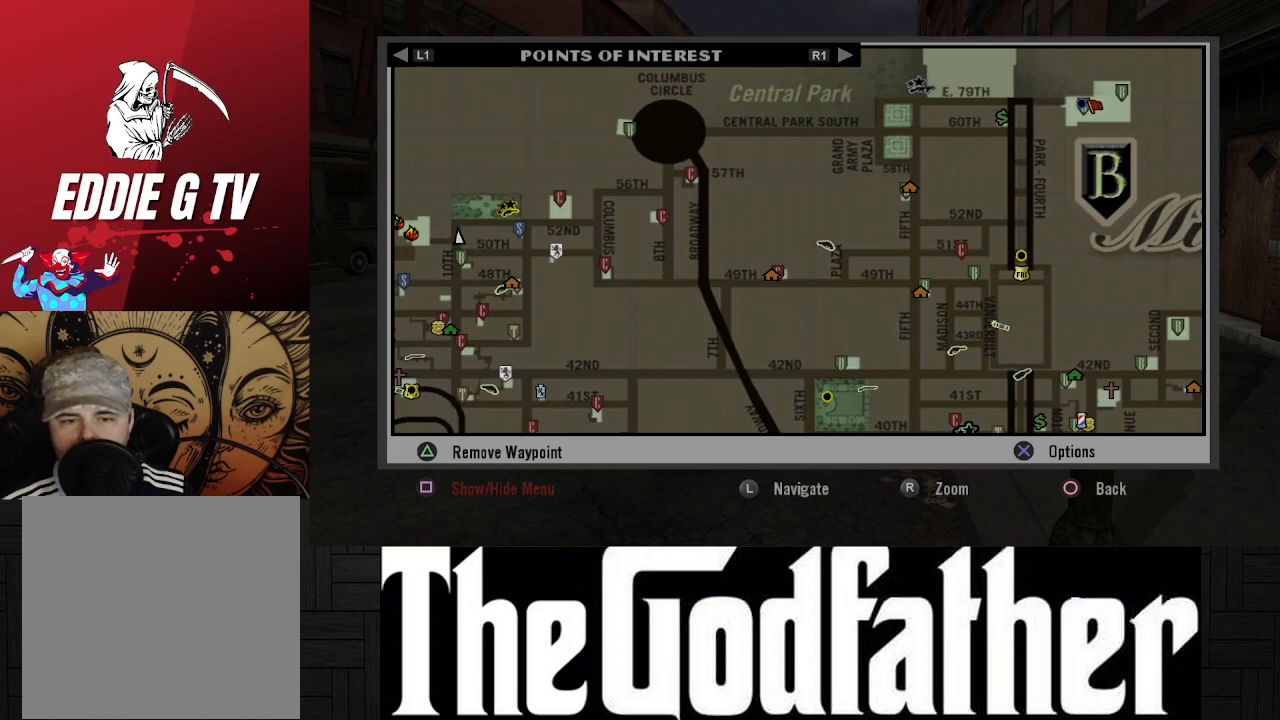
{"buttons": [], "left_stick": "center", "right_stick": "center", "events": [[200, "left_stick", "up-left"], [350, "left_stick", "center"]]}
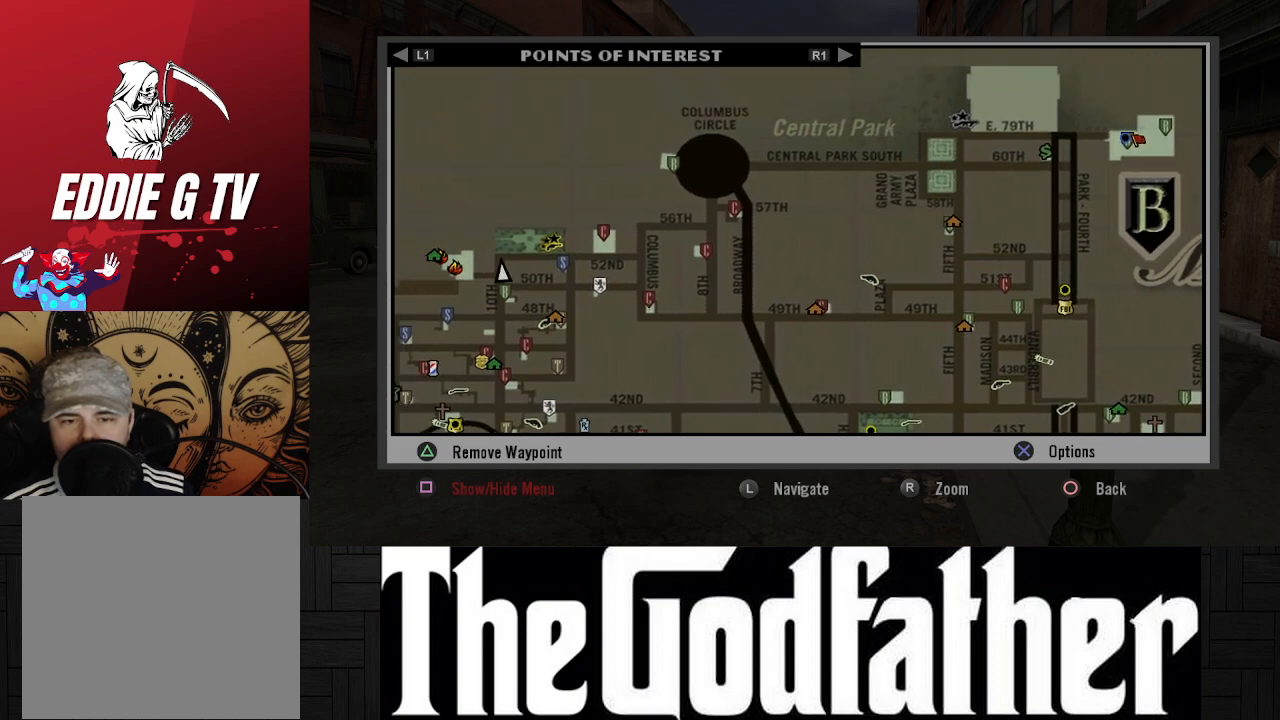
{"buttons": [], "left_stick": "center", "right_stick": "center", "events": []}
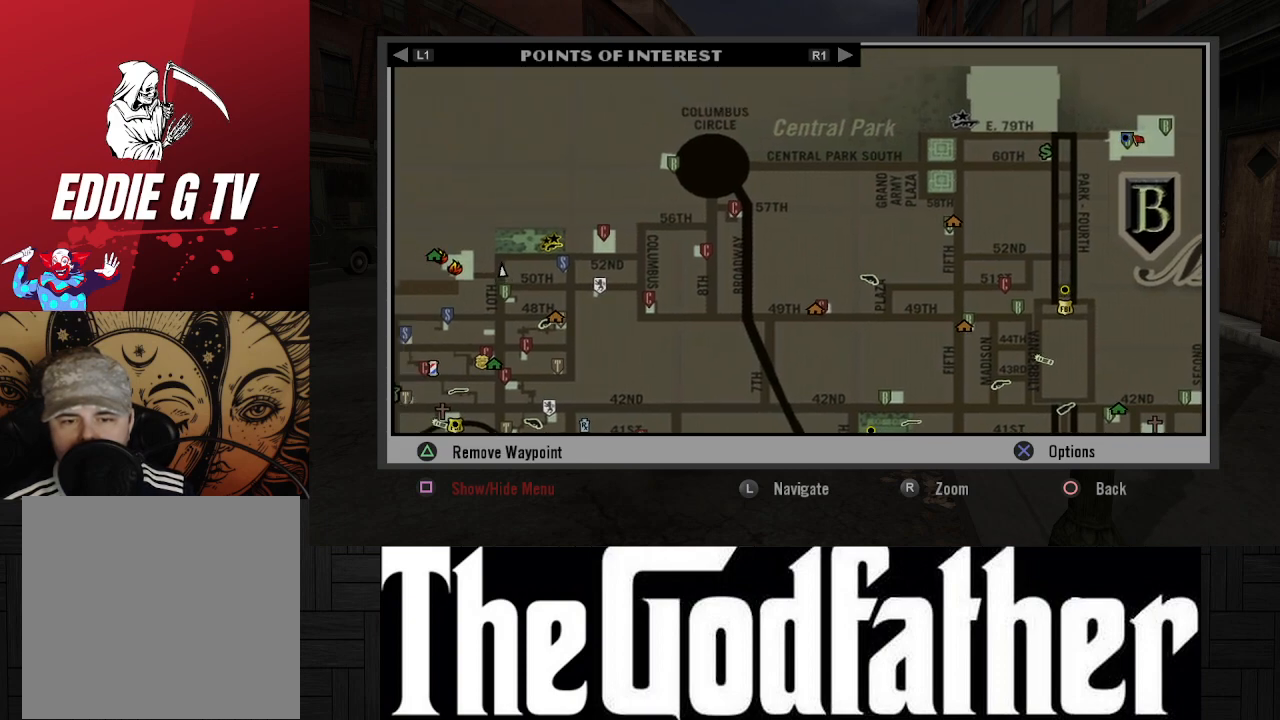
{"buttons": [], "left_stick": "center", "right_stick": "center", "events": []}
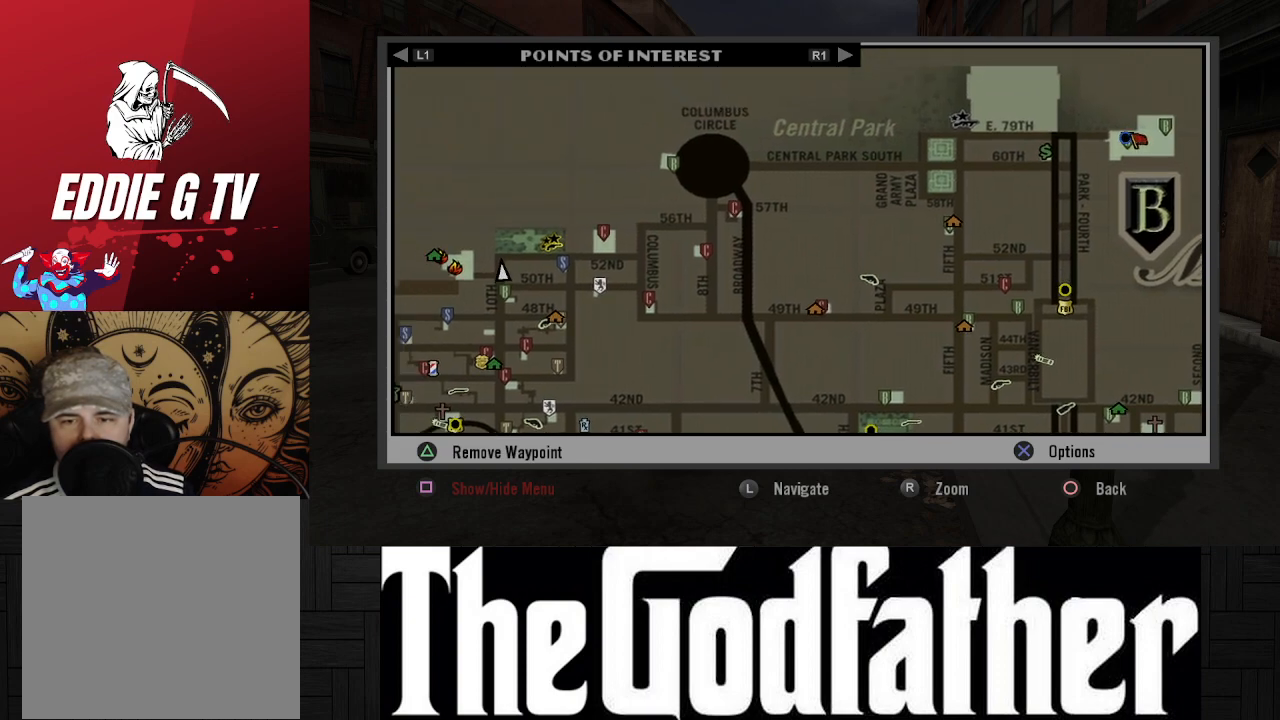
{"buttons": [], "left_stick": "center", "right_stick": "center", "events": []}
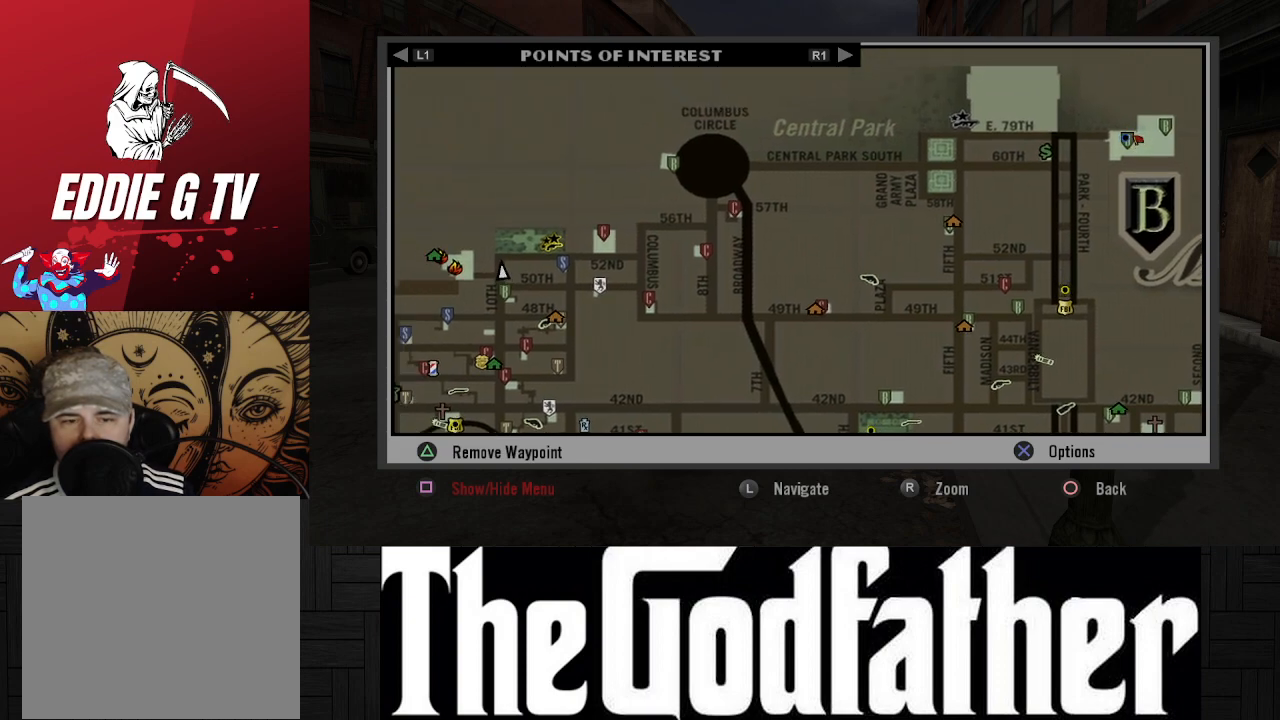
{"buttons": [], "left_stick": "center", "right_stick": "center", "events": [[383, "left_stick", "left"], [500, "left_stick", "center"]]}
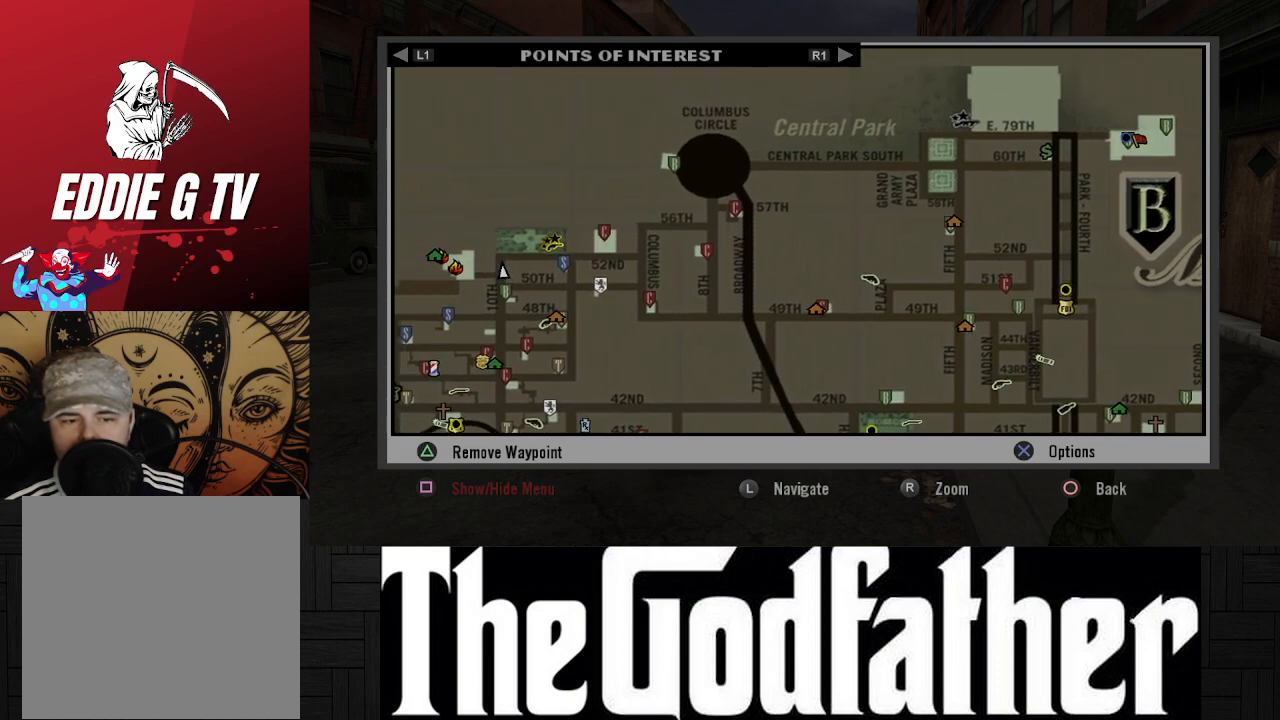
{"buttons": [], "left_stick": "center", "right_stick": "center", "events": [[133, "left_stick", "left"], [333, "left_stick", "center"]]}
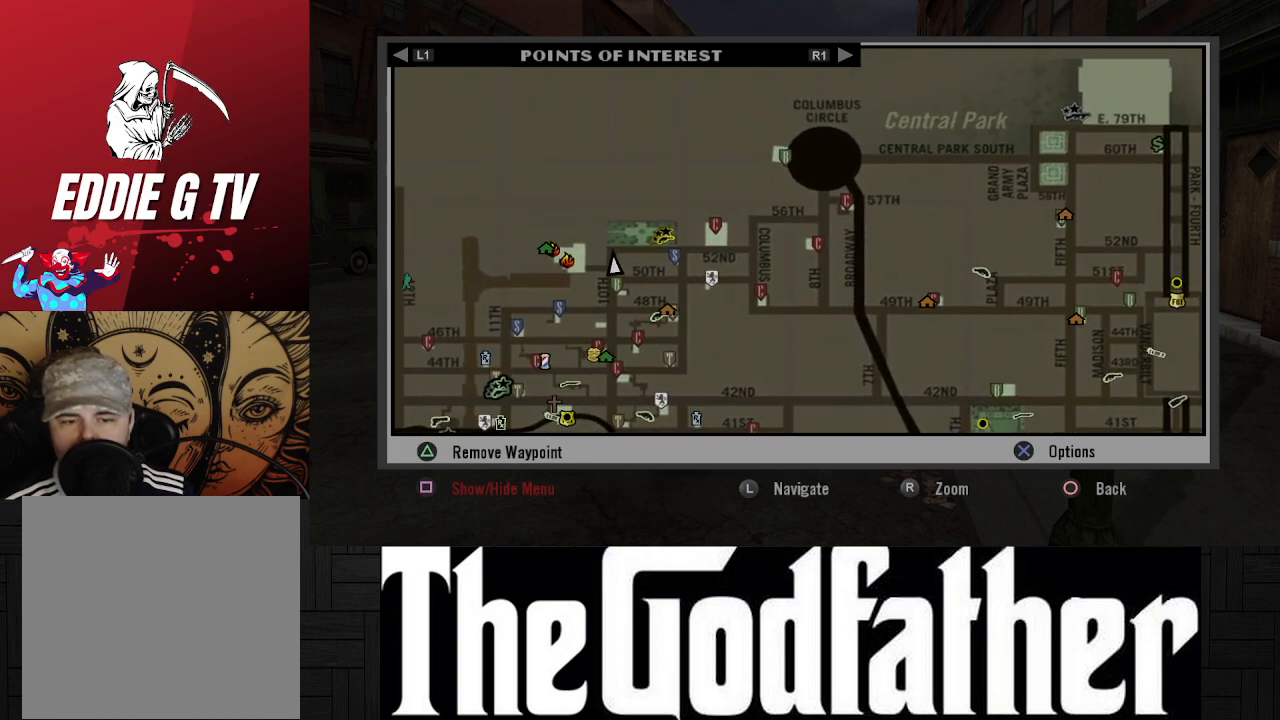
{"buttons": [], "left_stick": "up-right", "right_stick": "center", "events": [[183, "left_stick", "up-right"]]}
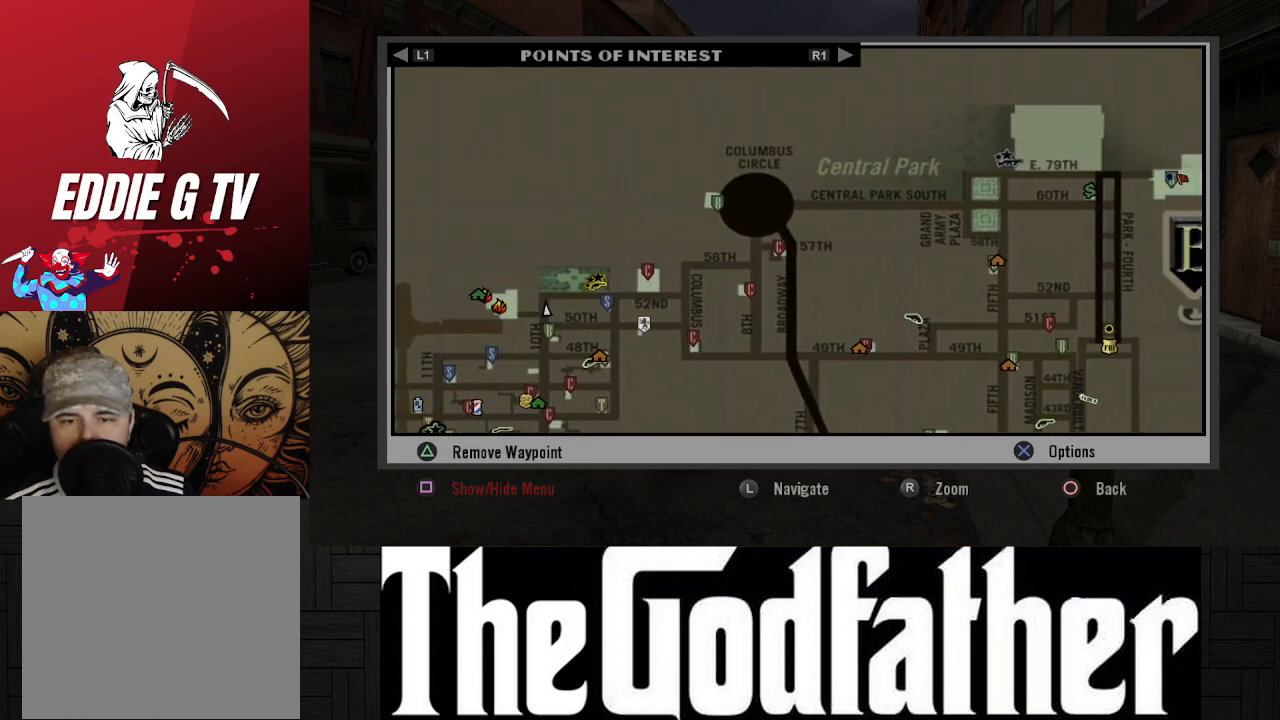
{"buttons": [], "left_stick": "up-right", "right_stick": "center", "events": []}
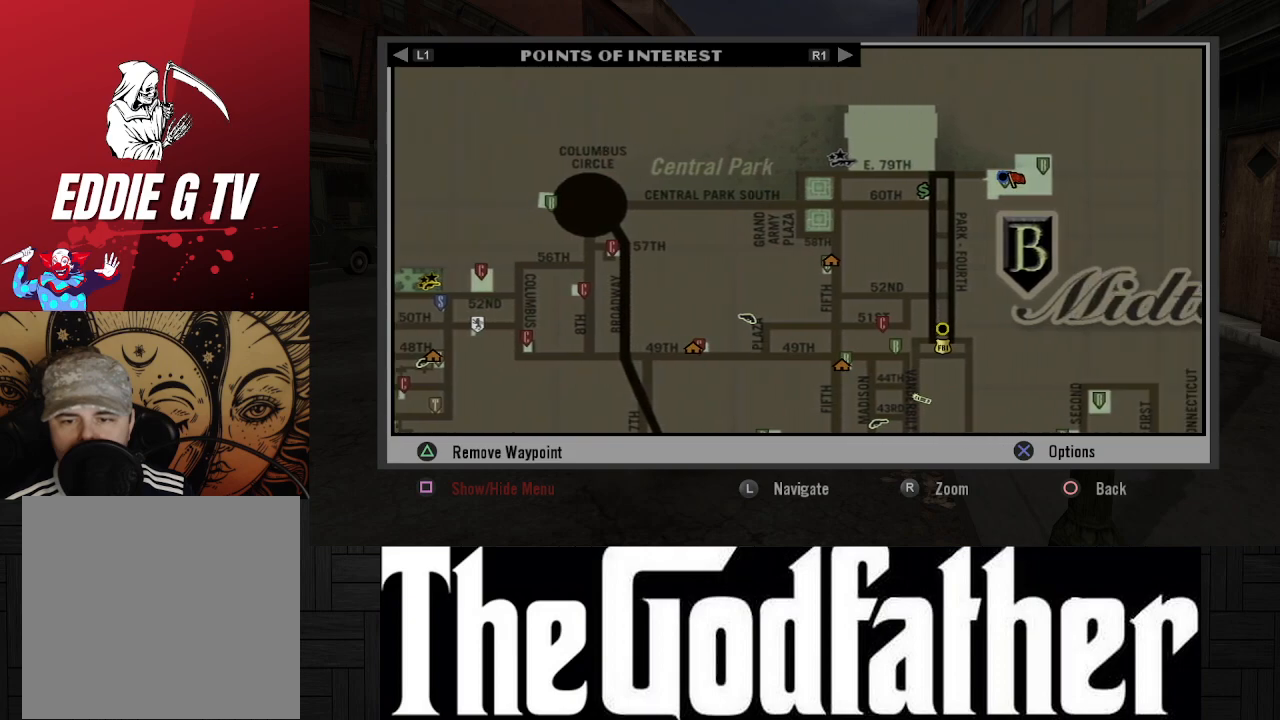
{"buttons": [], "left_stick": "down-left", "right_stick": "center", "events": [[133, "left_stick", "center"], [233, "left_stick", "down-left"]]}
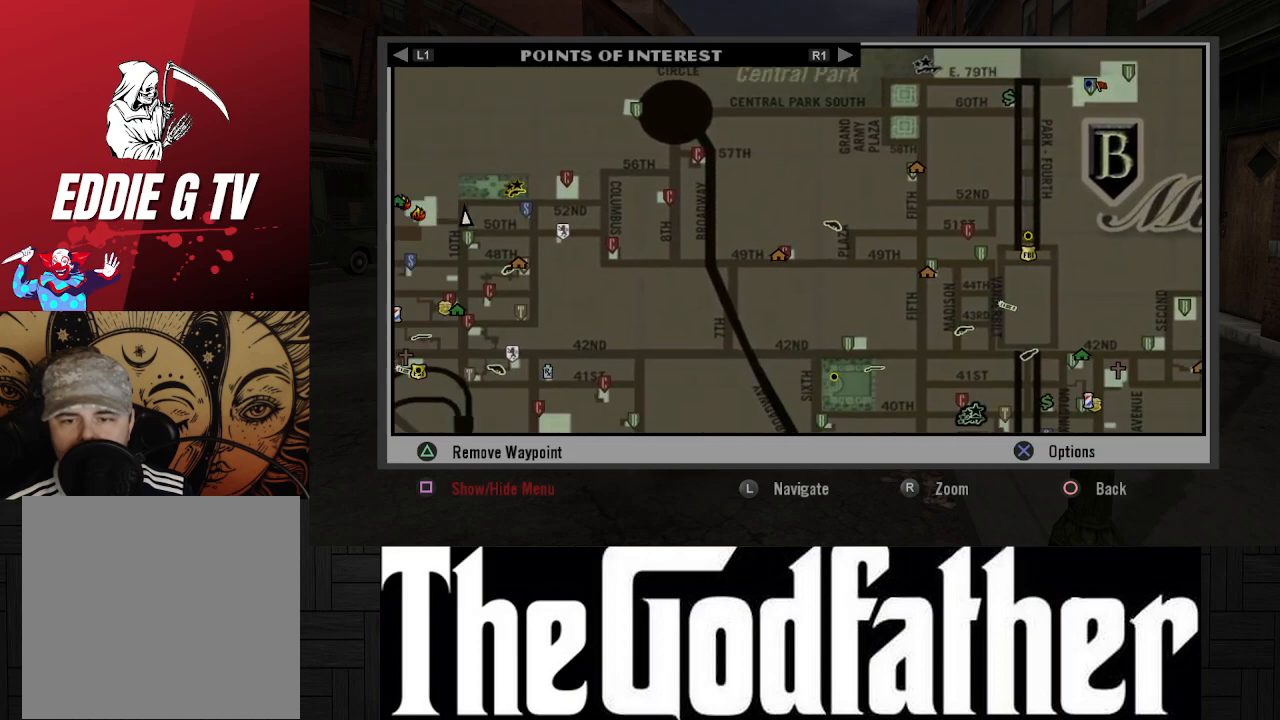
{"buttons": ["B"], "left_stick": "center", "right_stick": "center", "events": [[33, "B", "down"], [33, "left_stick", "center"], [133, "B", "up"], [467, "B", "down"]]}
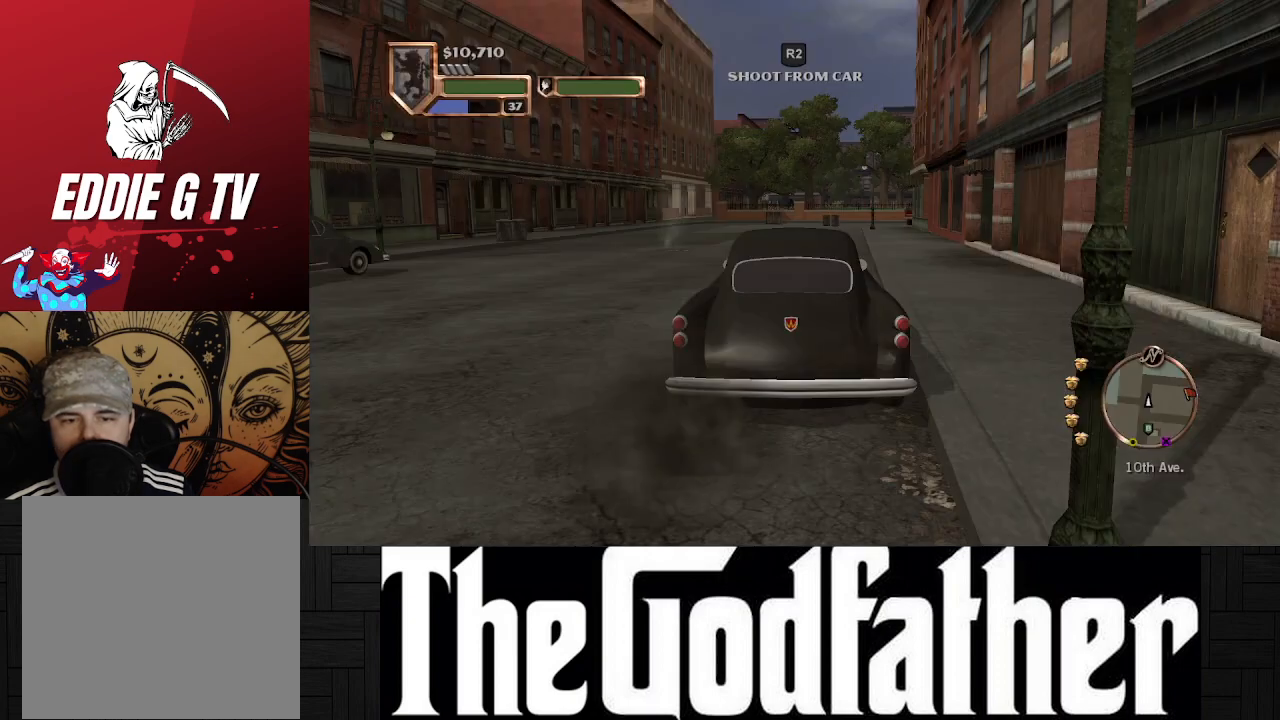
{"buttons": ["A"], "left_stick": "center", "right_stick": "center", "events": [[50, "B", "up"], [400, "A", "down"]]}
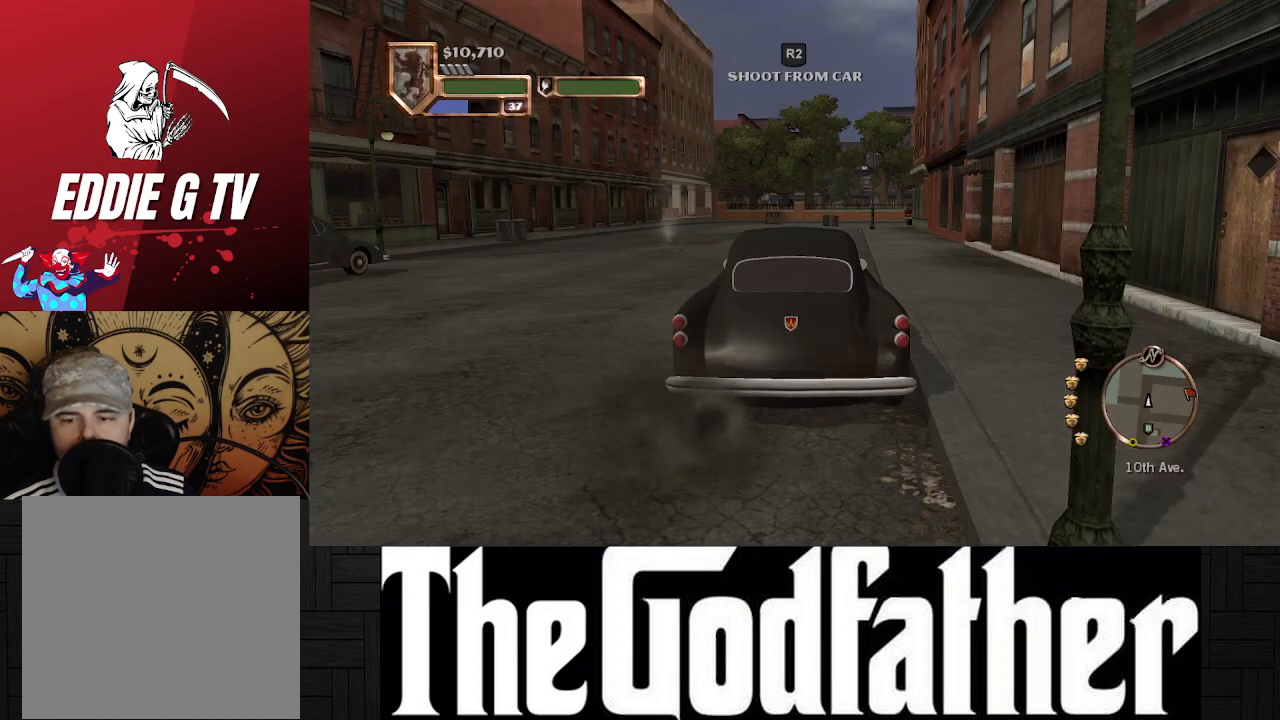
{"buttons": ["A"], "left_stick": "center", "right_stick": "center", "events": []}
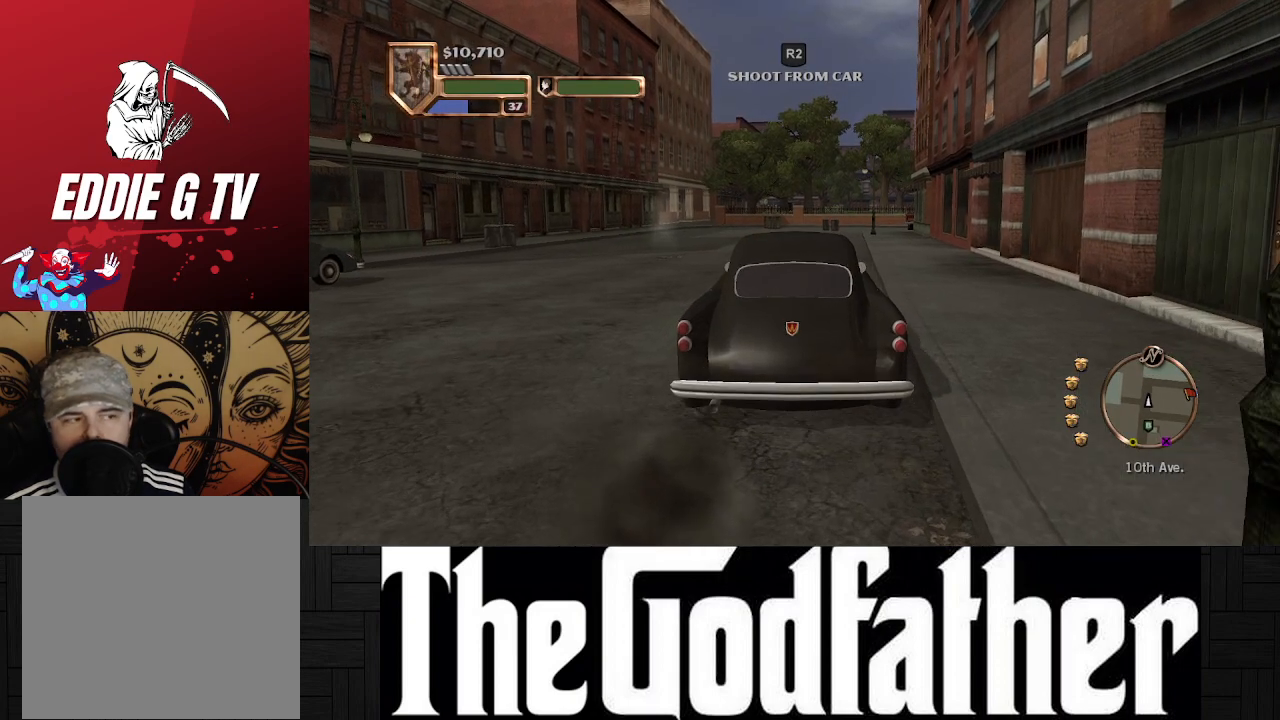
{"buttons": ["A"], "left_stick": "center", "right_stick": "center", "events": []}
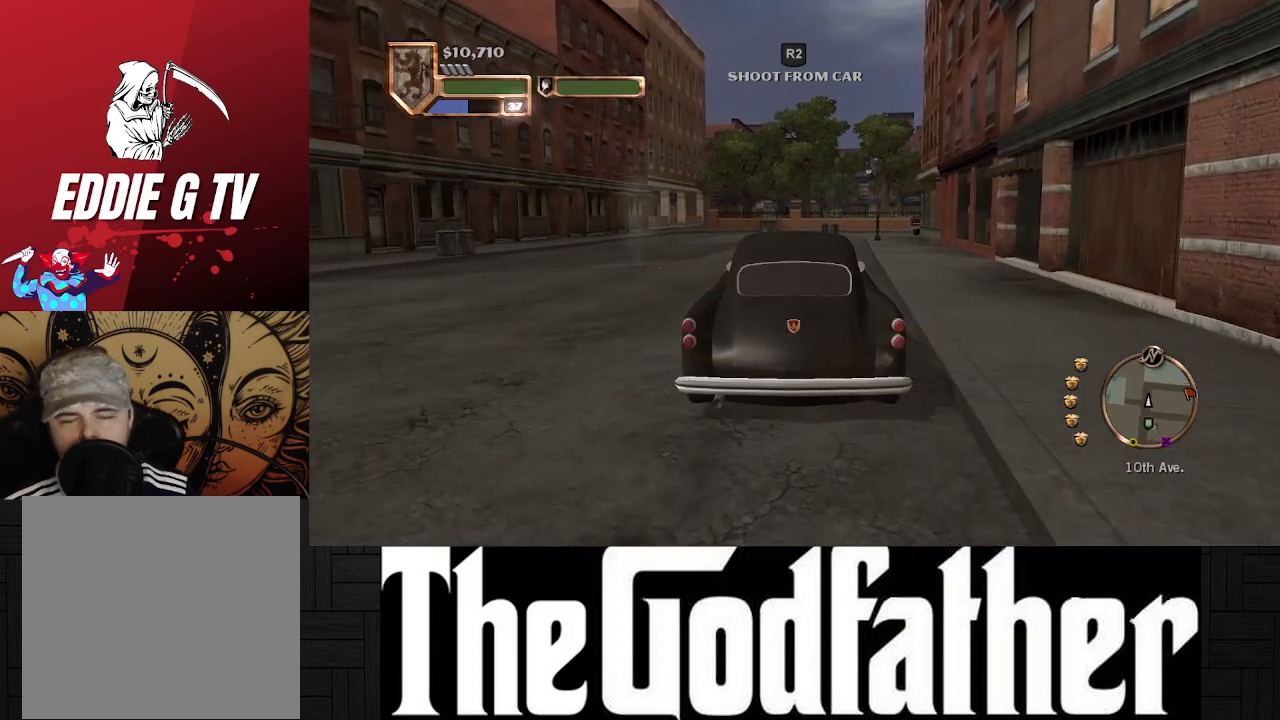
{"buttons": ["A"], "left_stick": "center", "right_stick": "center", "events": []}
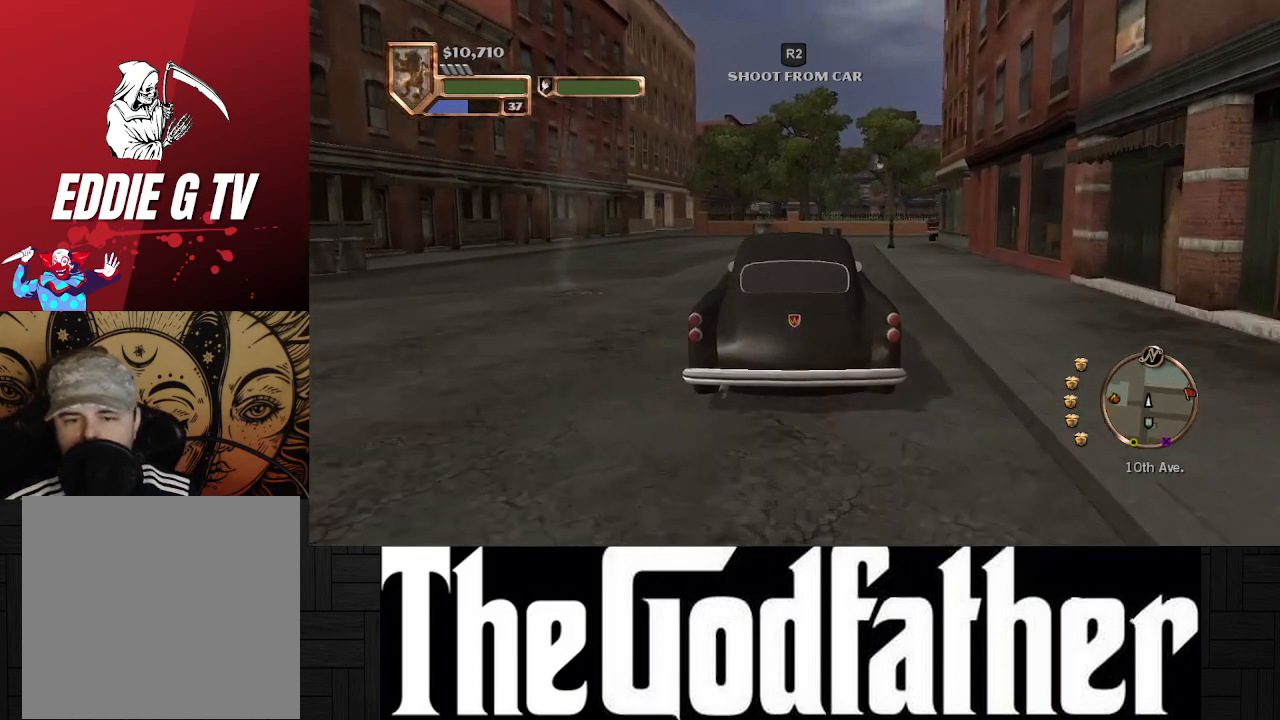
{"buttons": ["A"], "left_stick": "center", "right_stick": "center", "events": []}
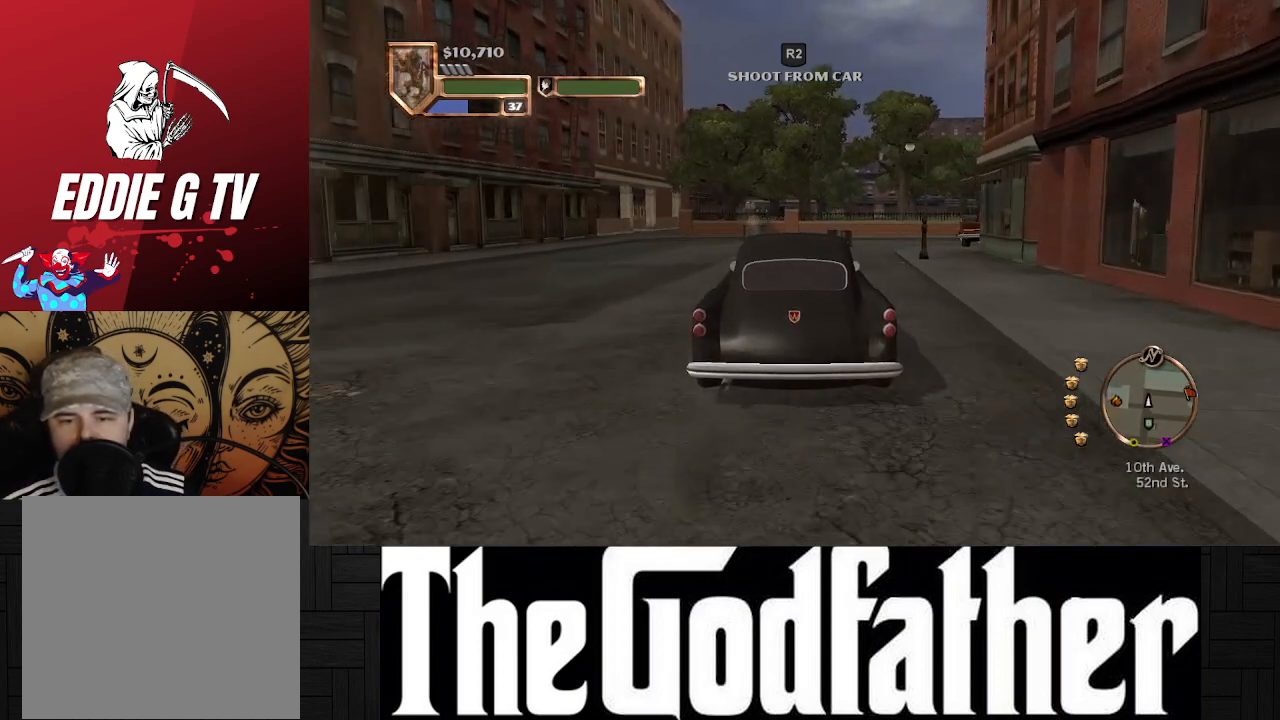
{"buttons": ["X"], "left_stick": "right", "right_stick": "center", "events": [[167, "A", "up"], [333, "left_stick", "right"], [400, "X", "down"]]}
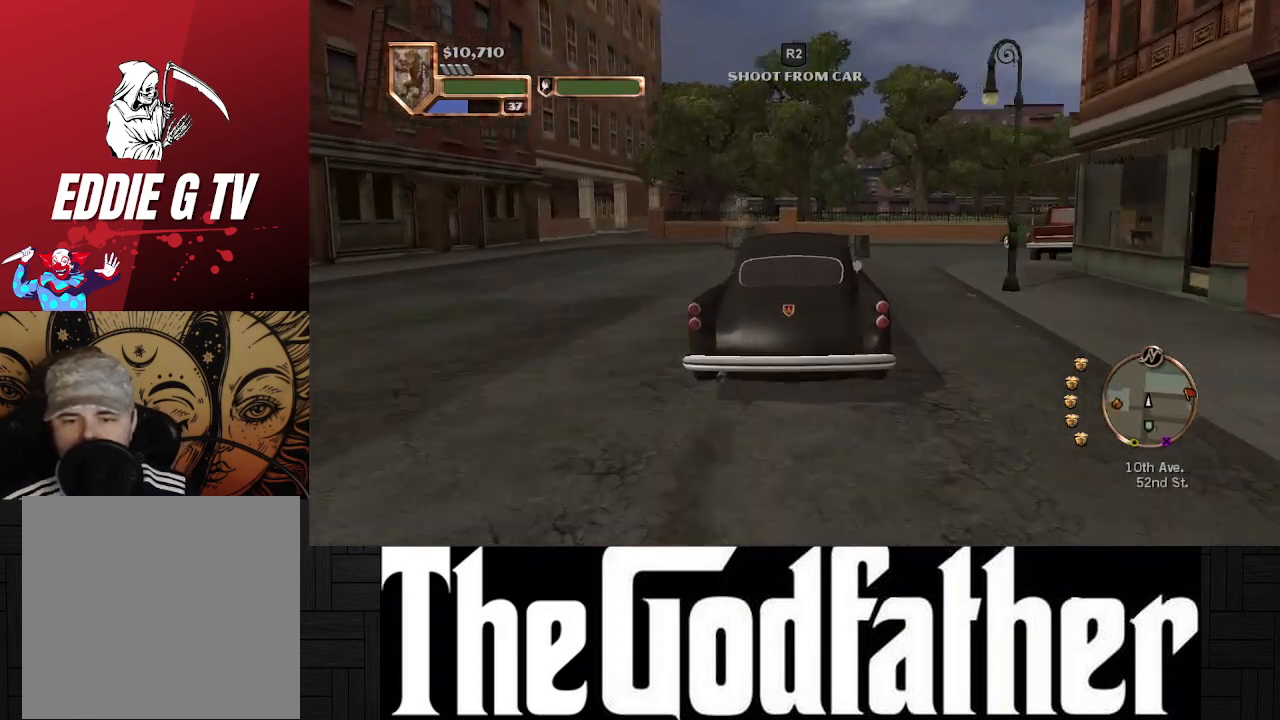
{"buttons": [], "left_stick": "right", "right_stick": "center", "events": [[50, "X", "up"], [267, "left_stick", "center"], [317, "left_stick", "right"]]}
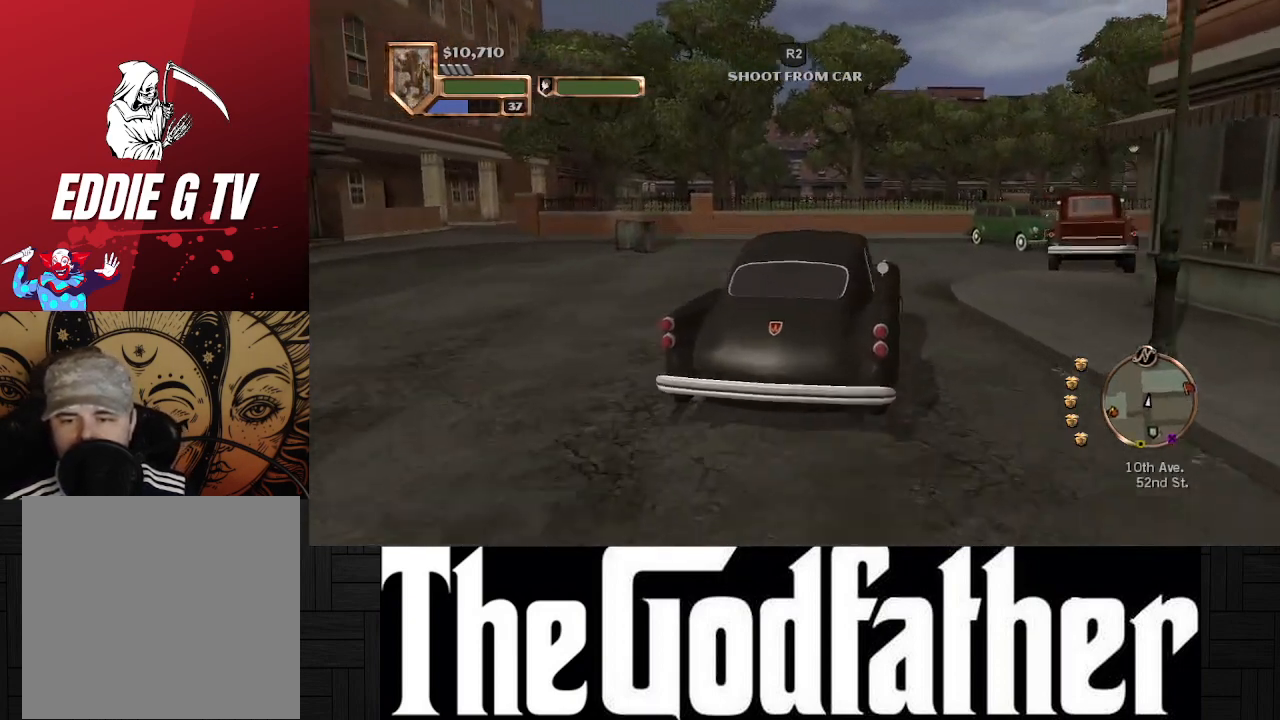
{"buttons": ["A"], "left_stick": "right", "right_stick": "center", "events": [[67, "left_stick", "center"], [450, "A", "down"], [467, "left_stick", "right"]]}
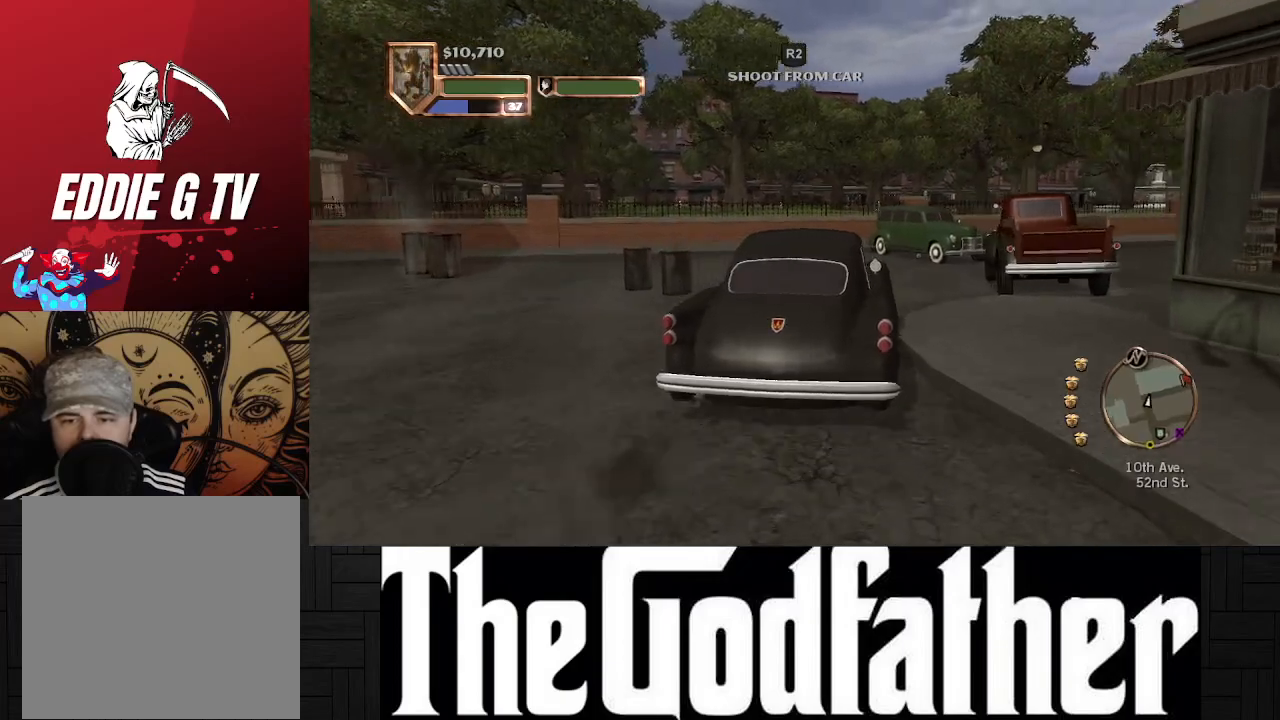
{"buttons": [], "left_stick": "center", "right_stick": "center", "events": [[383, "A", "up"], [417, "left_stick", "center"]]}
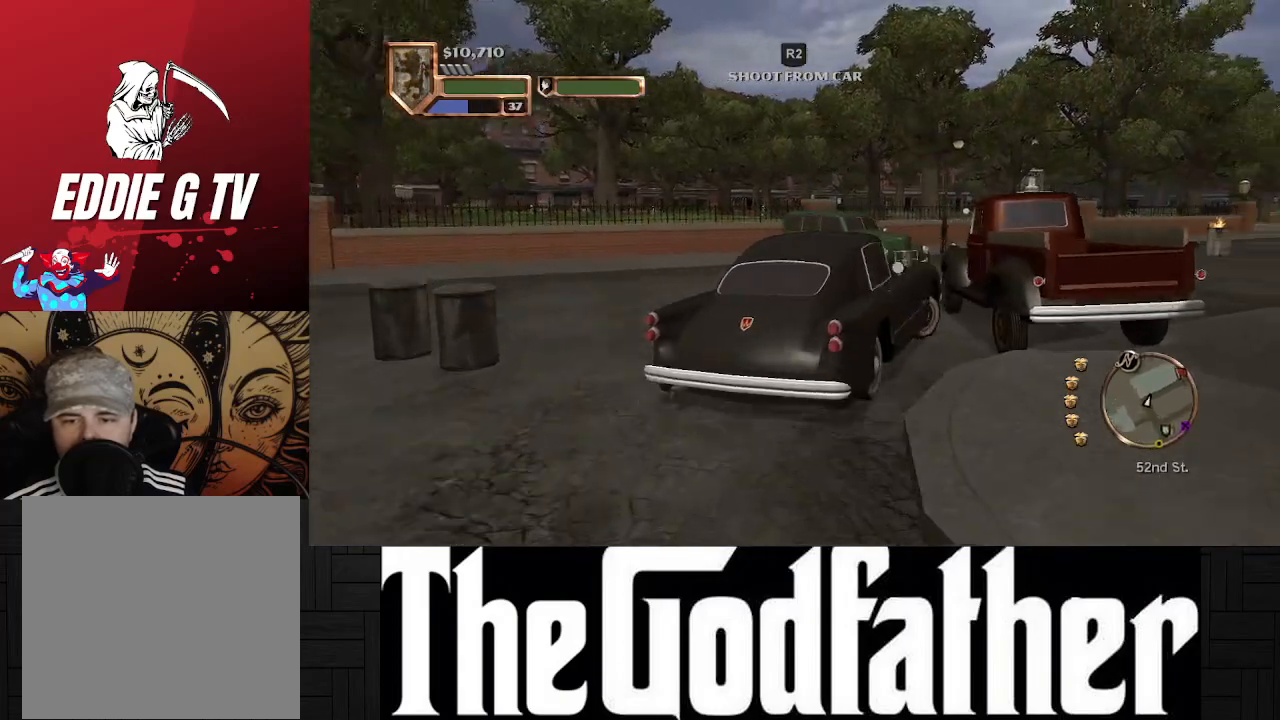
{"buttons": ["A"], "left_stick": "right", "right_stick": "center", "events": [[117, "left_stick", "right"], [450, "A", "down"]]}
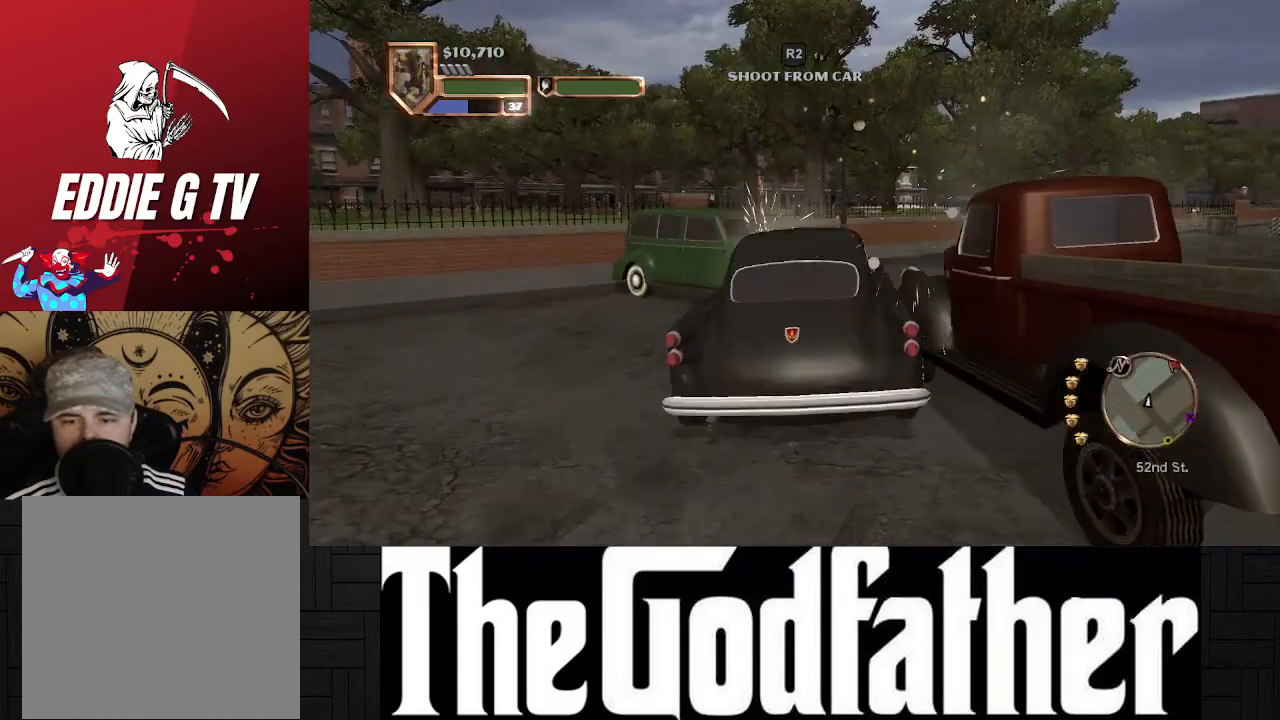
{"buttons": ["A"], "left_stick": "right", "right_stick": "center", "events": []}
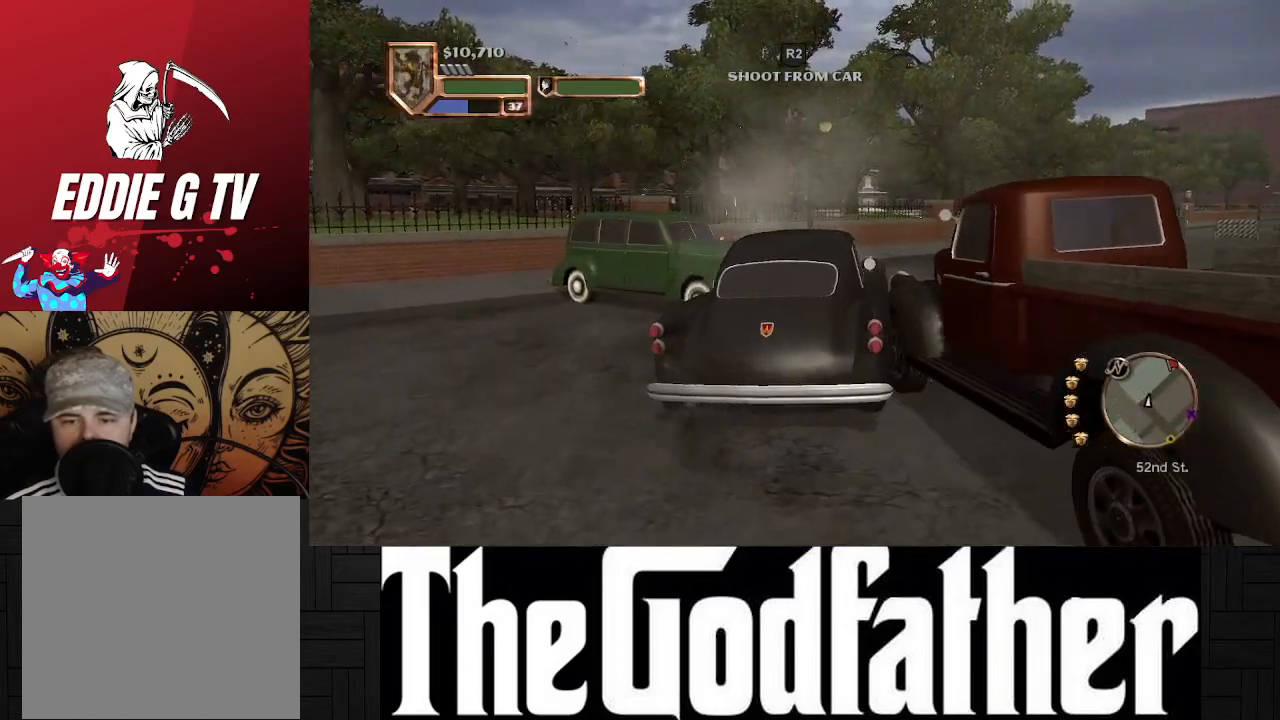
{"buttons": [], "left_stick": "center", "right_stick": "center", "events": [[417, "A", "up"], [467, "left_stick", "center"]]}
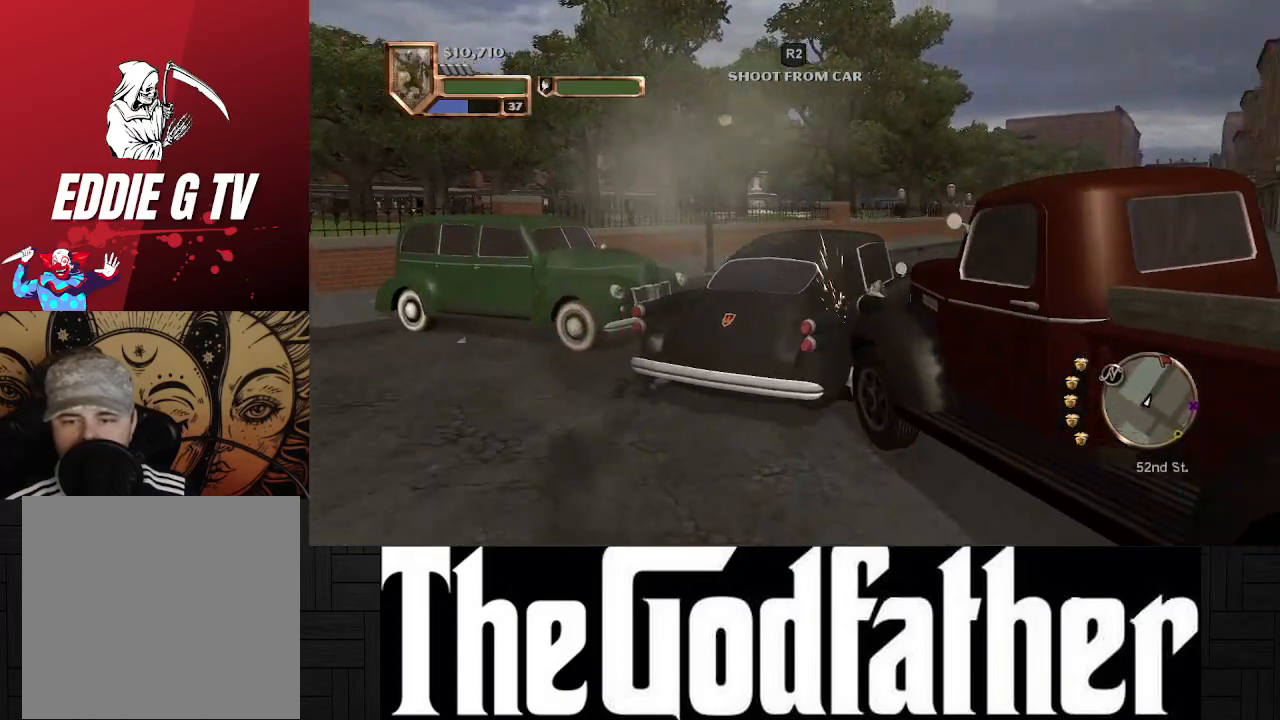
{"buttons": ["A"], "left_stick": "center", "right_stick": "center", "events": [[167, "A", "down"], [167, "left_stick", "right"], [417, "left_stick", "center"]]}
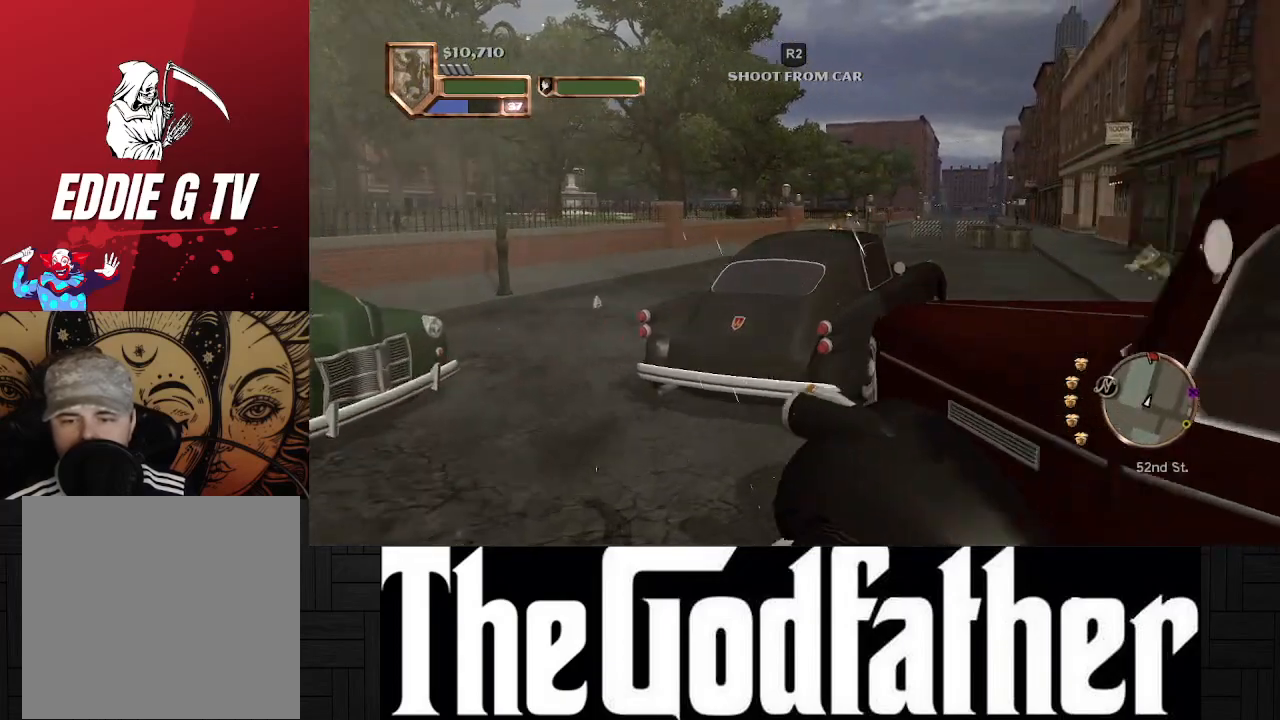
{"buttons": ["A"], "left_stick": "left", "right_stick": "center", "events": [[250, "left_stick", "left"]]}